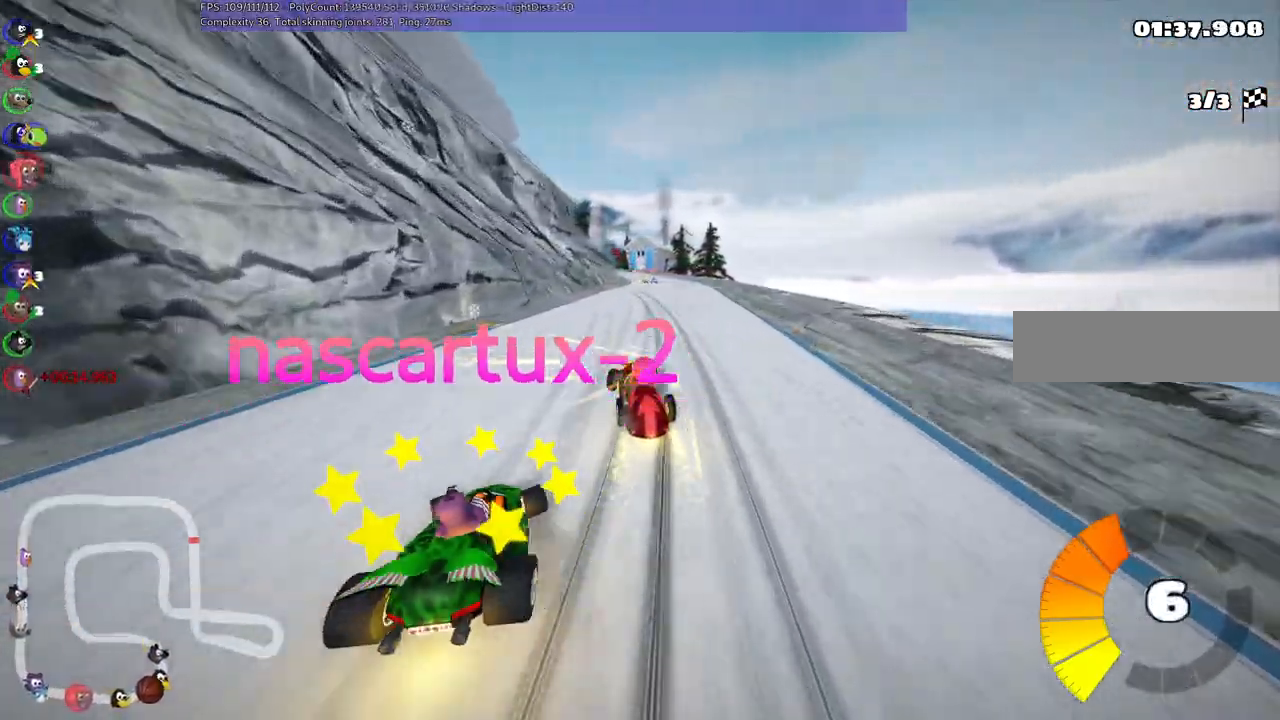
Gameplay with keyboard; each line is a JSON object with the keys held at the frame after it. "events" lists presses ("down") and releases ("up") of ".", "/", "alt_r", "b", "c", "comma", "ctrl_r", "d", "down", "f", "g", "h", "j", "k", "l", "left", "m", "n", "quote", "return", "right", "semicolon", "shift_r", "space", "super", "up" and "v" between this image and that frame as [ms after this image, input, new state], when the widget could be followed in between. No other keys are recorded. Mouse input is not recorded.
{"keys": ["right", "up"], "events": [[83, "n", "down"], [183, "m", "up"], [183, "right", "up"], [317, "n", "up"], [367, "right", "down"]]}
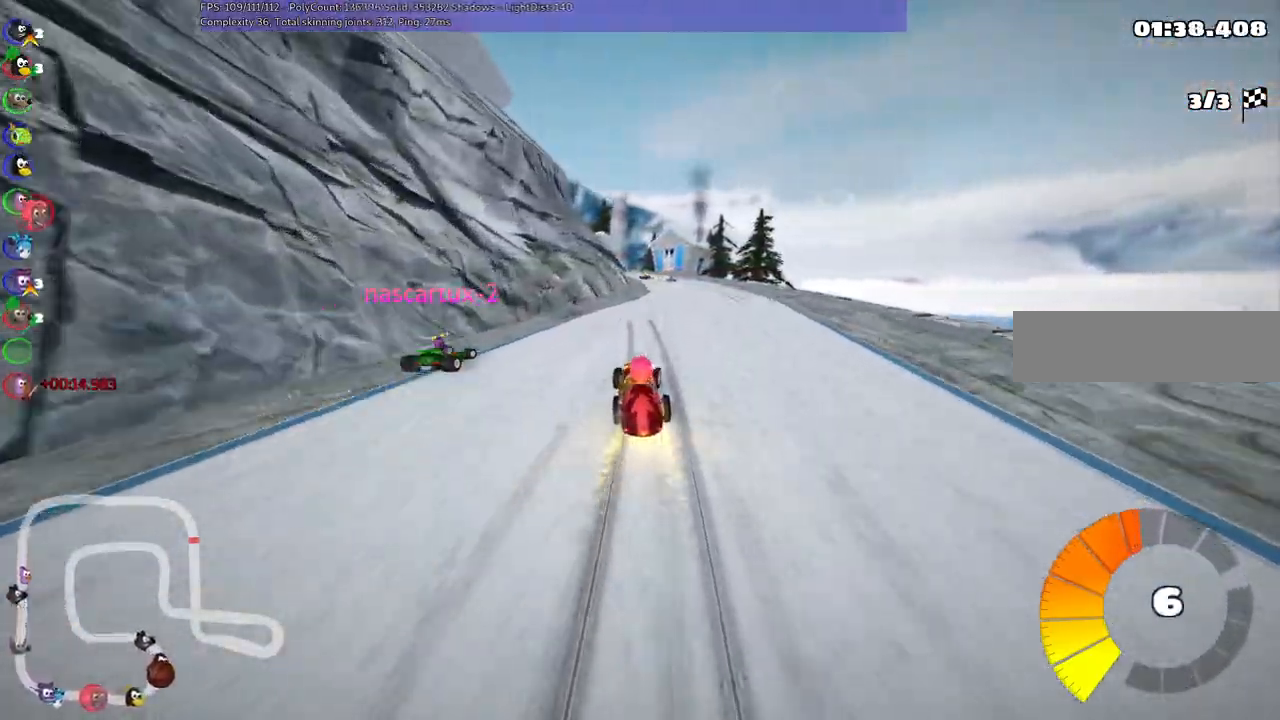
{"keys": ["m", "right", "up"], "events": [[200, "right", "up"], [300, "left", "down"], [300, "m", "down"], [350, "right", "down"], [383, "left", "up"]]}
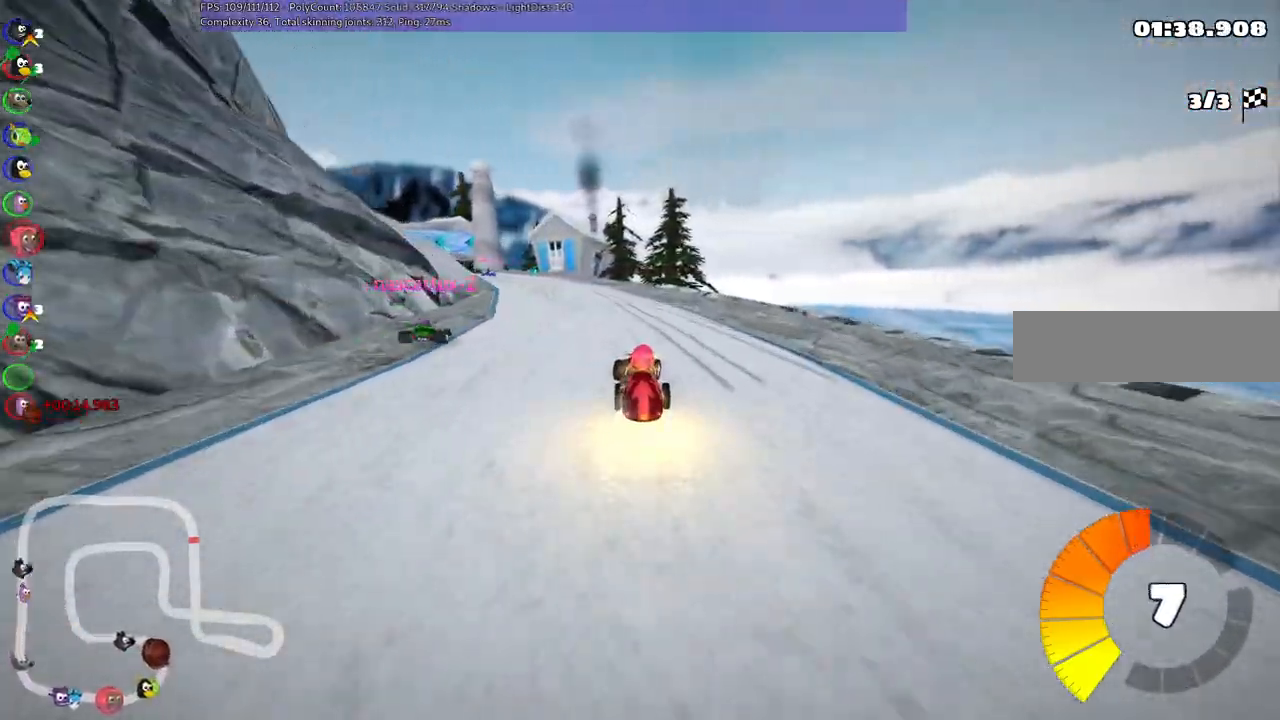
{"keys": ["m", "right", "up"], "events": [[233, "left", "down"], [367, "left", "up"]]}
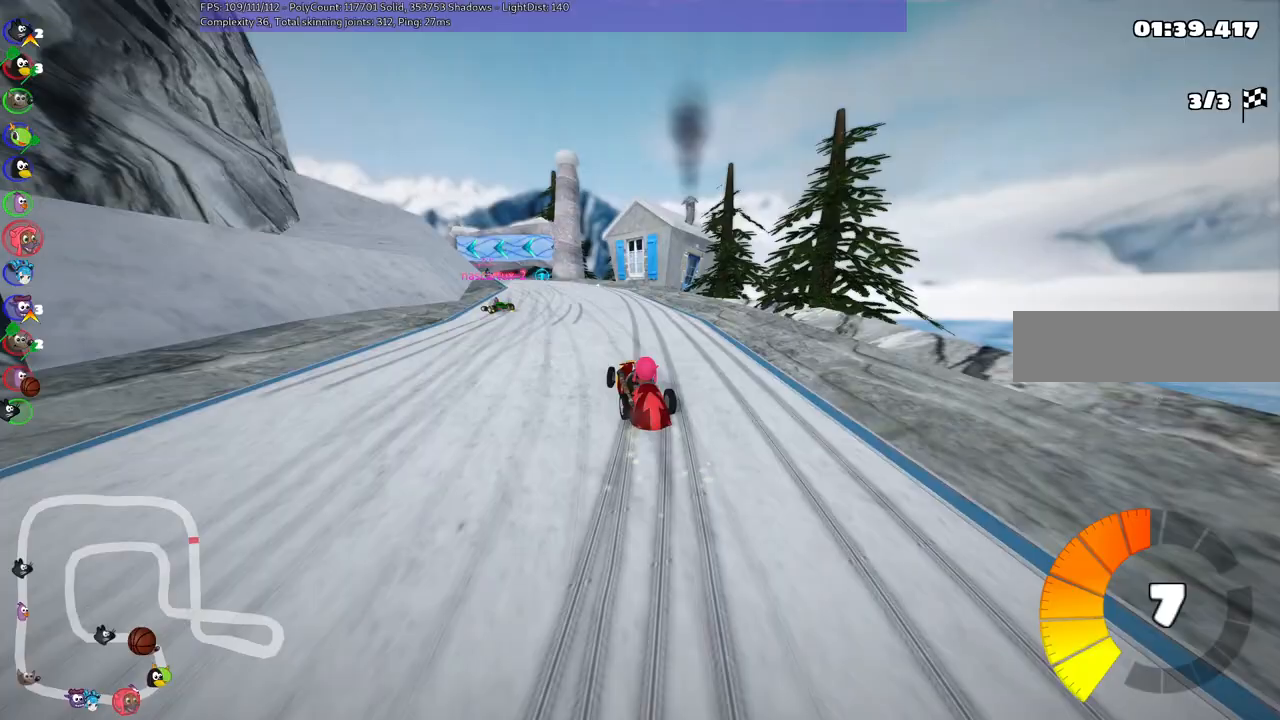
{"keys": ["left", "m", "right", "up"], "events": [[150, "left", "down"], [250, "left", "up"], [483, "left", "down"]]}
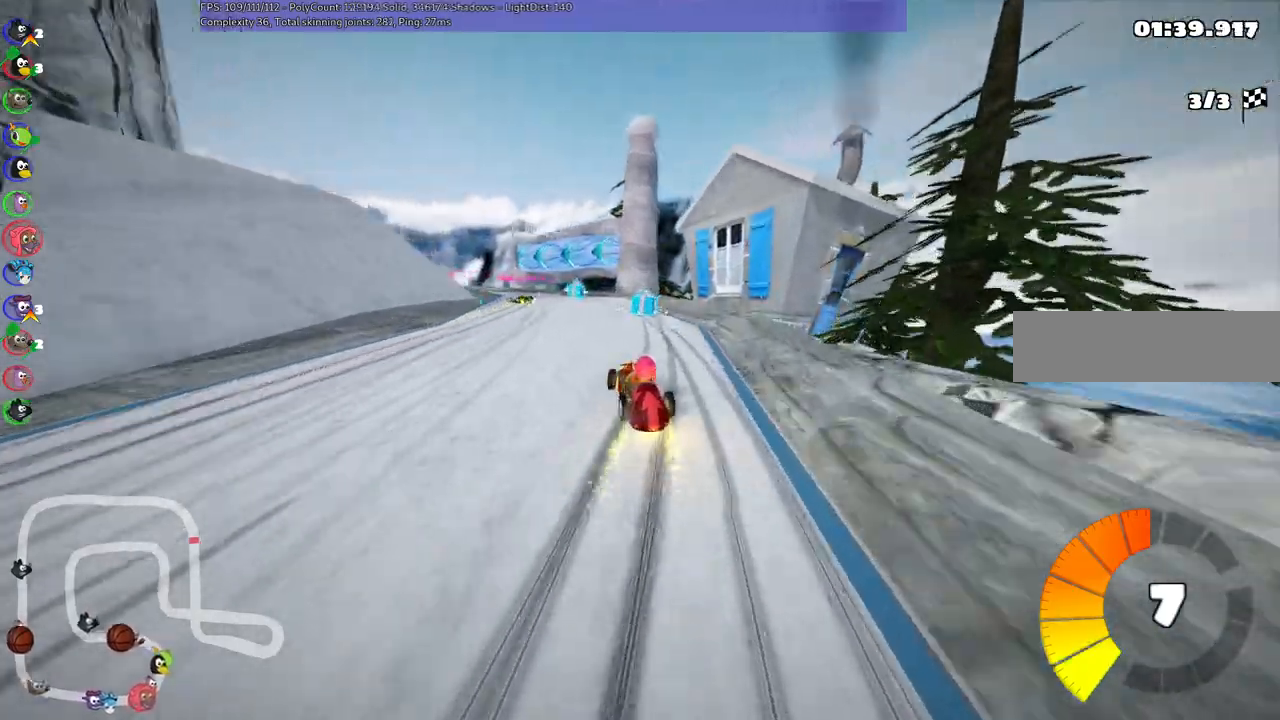
{"keys": ["left", "m", "right", "up"], "events": []}
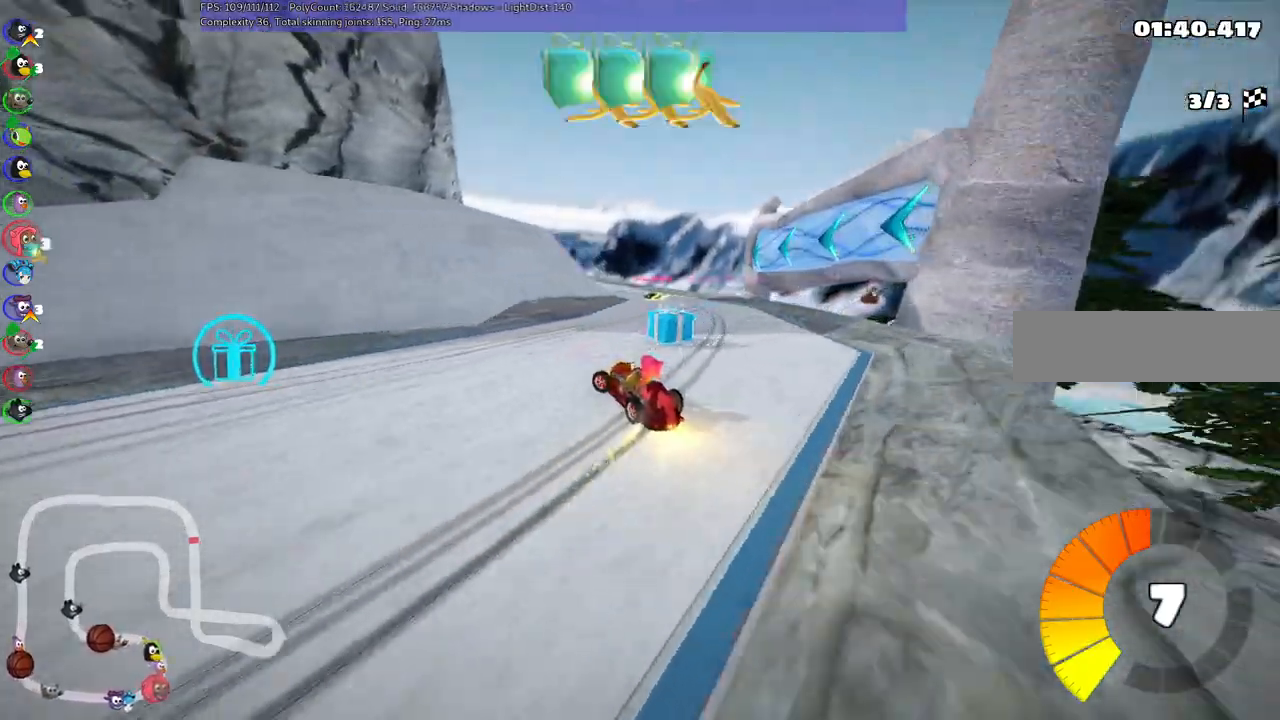
{"keys": ["left", "m", "right", "up"], "events": [[100, "left", "up"], [150, "left", "down"]]}
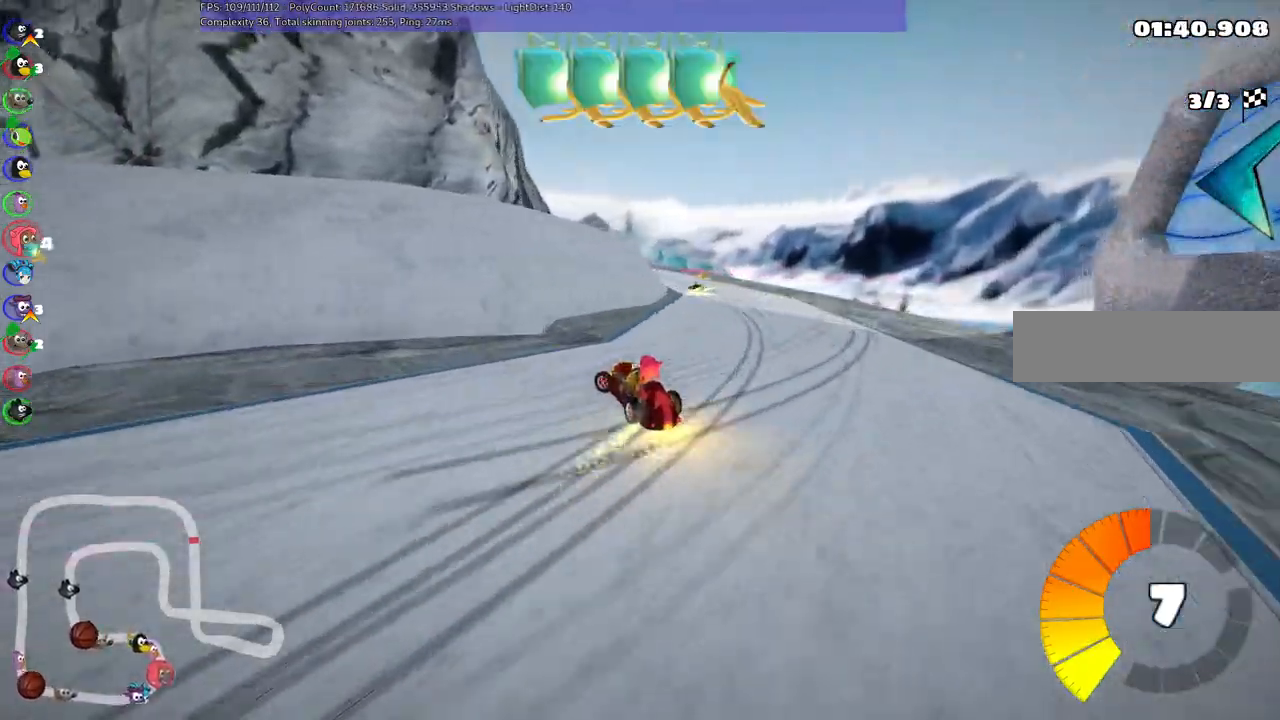
{"keys": ["left", "up"], "events": [[33, "left", "up"], [317, "m", "up"], [417, "right", "up"], [467, "left", "down"]]}
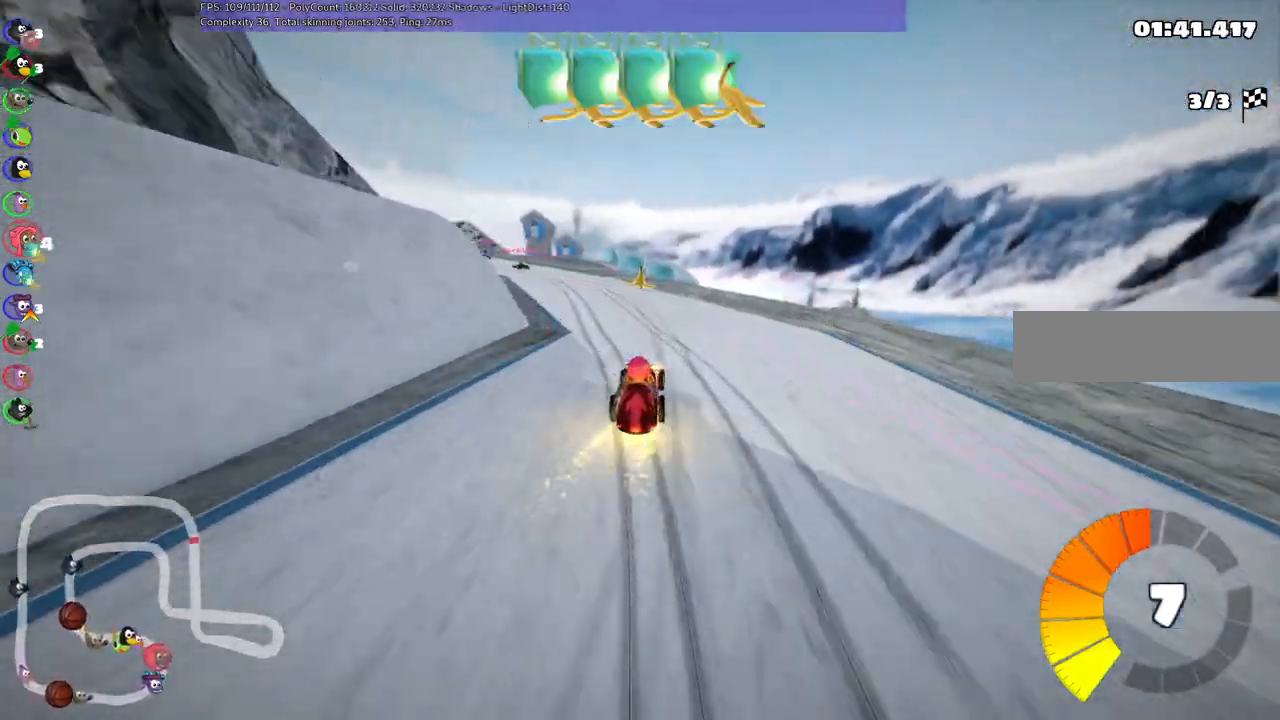
{"keys": ["m", "up"], "events": [[200, "space", "down"], [300, "left", "up"], [300, "m", "down"], [350, "space", "up"]]}
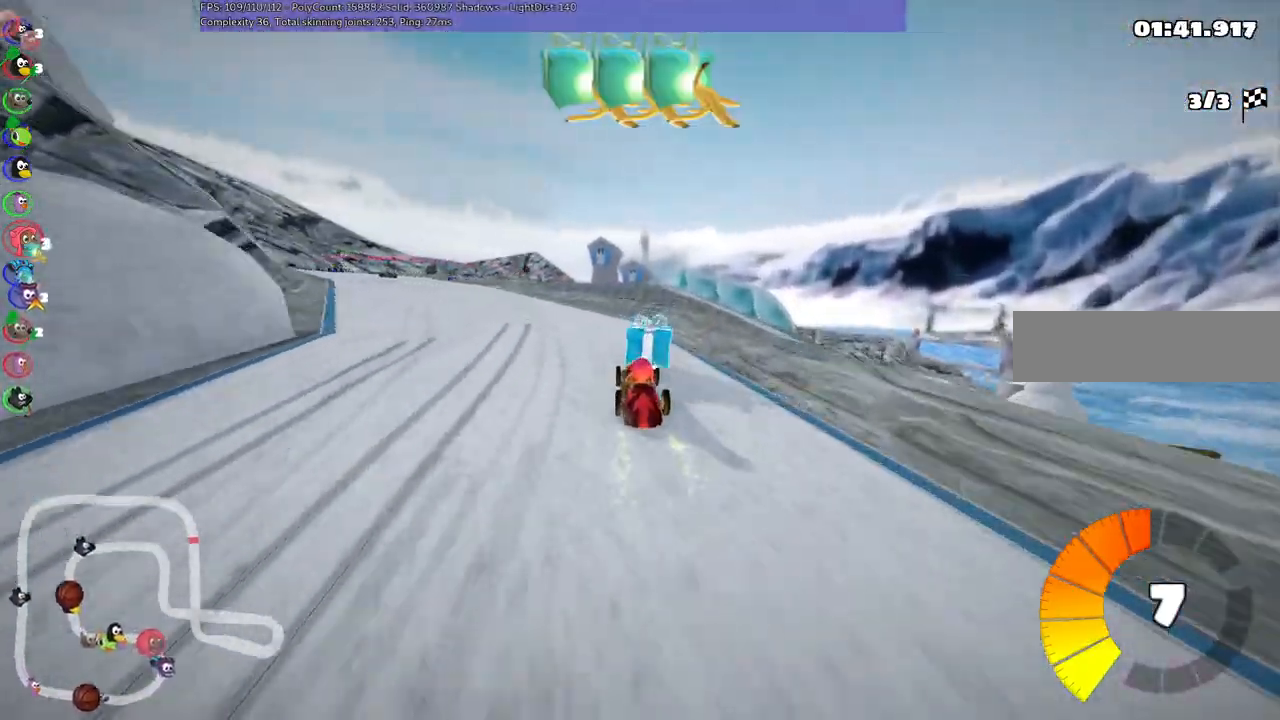
{"keys": ["left", "up"], "events": [[33, "left", "down"], [183, "m", "up"]]}
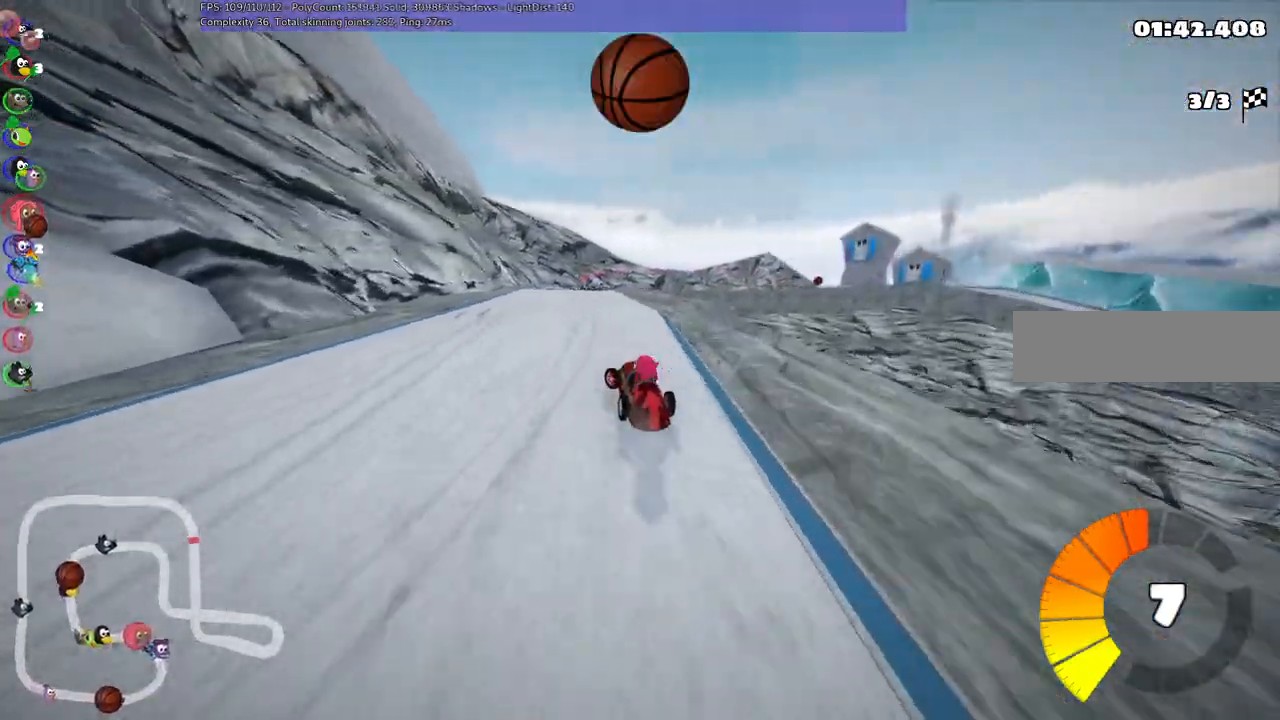
{"keys": ["left", "m", "up"], "events": [[67, "left", "up"], [100, "m", "down"], [100, "right", "down"], [200, "left", "down"], [300, "right", "up"], [350, "space", "down"], [450, "space", "up"]]}
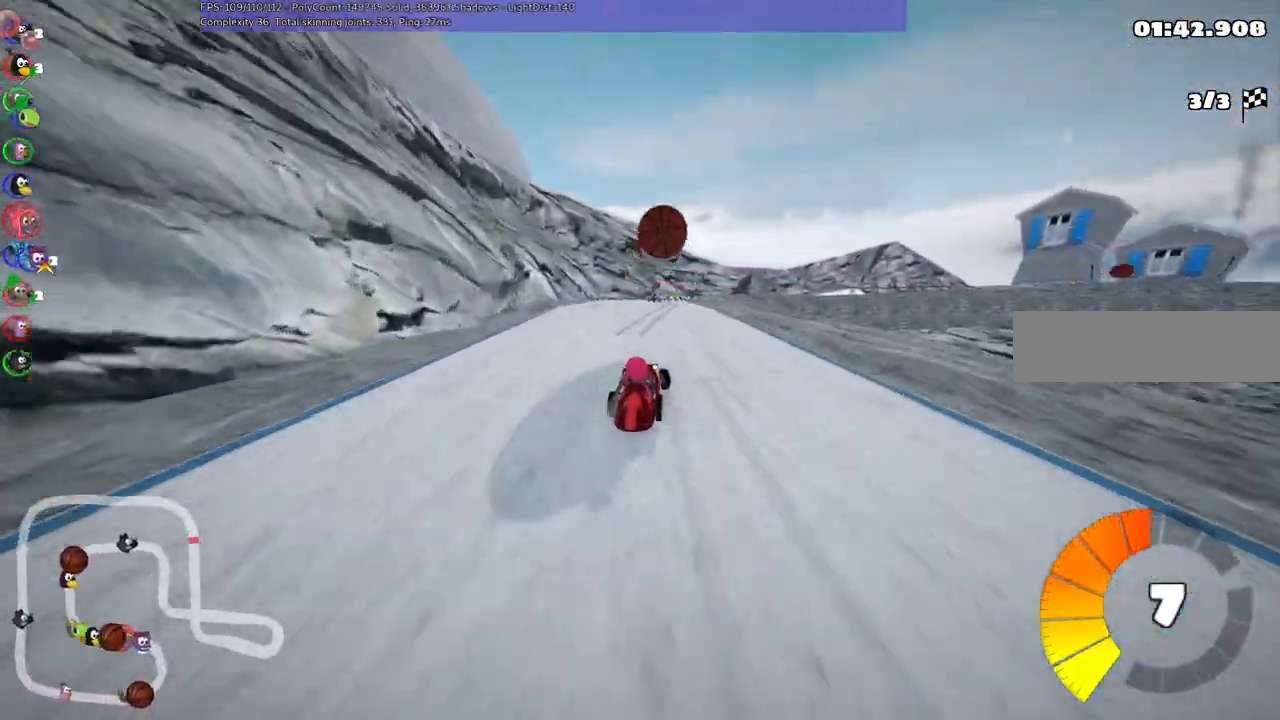
{"keys": ["left", "m", "up"], "events": []}
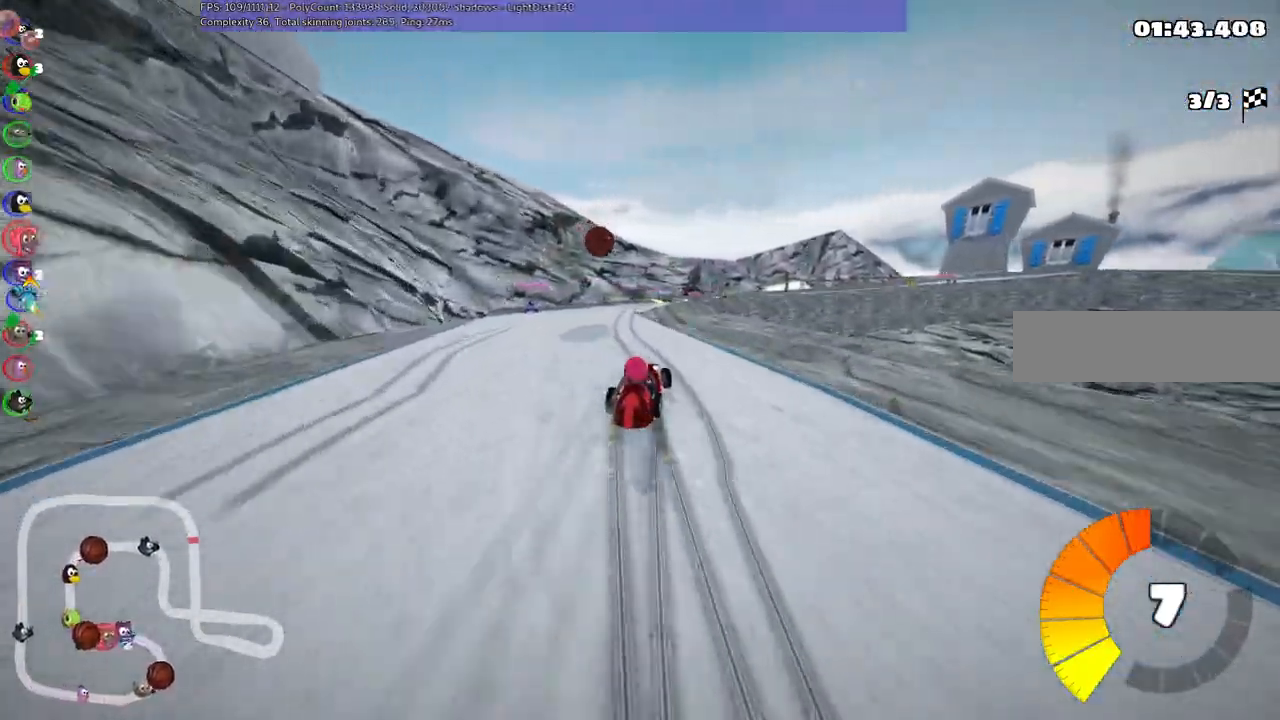
{"keys": ["left", "m", "right", "up"], "events": [[300, "right", "down"]]}
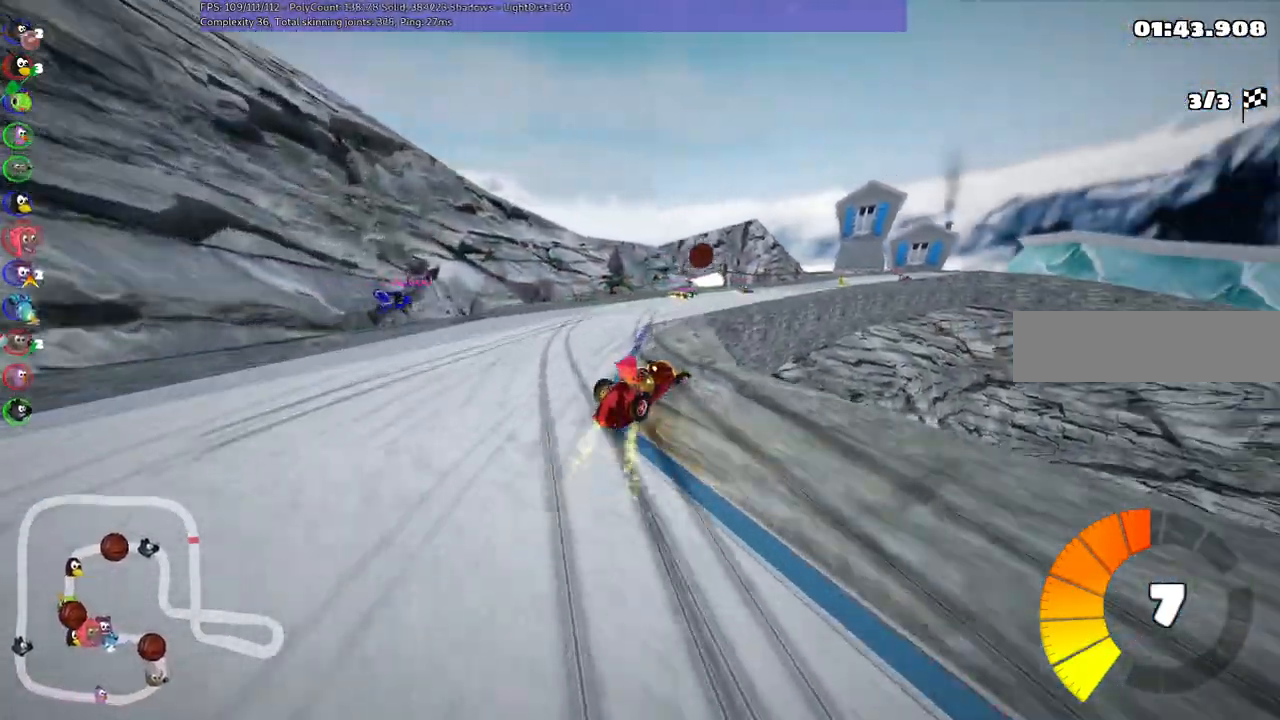
{"keys": ["left", "m", "up"], "events": [[233, "right", "up"], [367, "right", "down"], [467, "right", "up"]]}
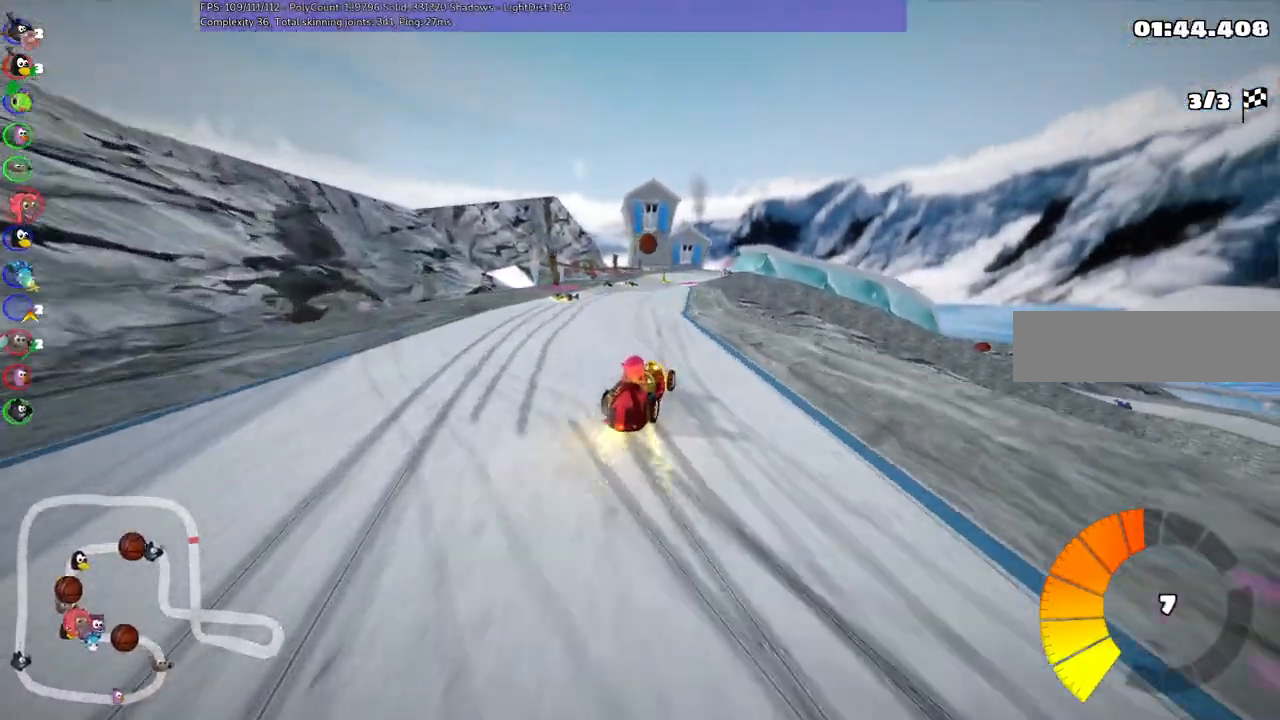
{"keys": ["left", "m", "up"], "events": [[150, "right", "down"], [350, "right", "up"]]}
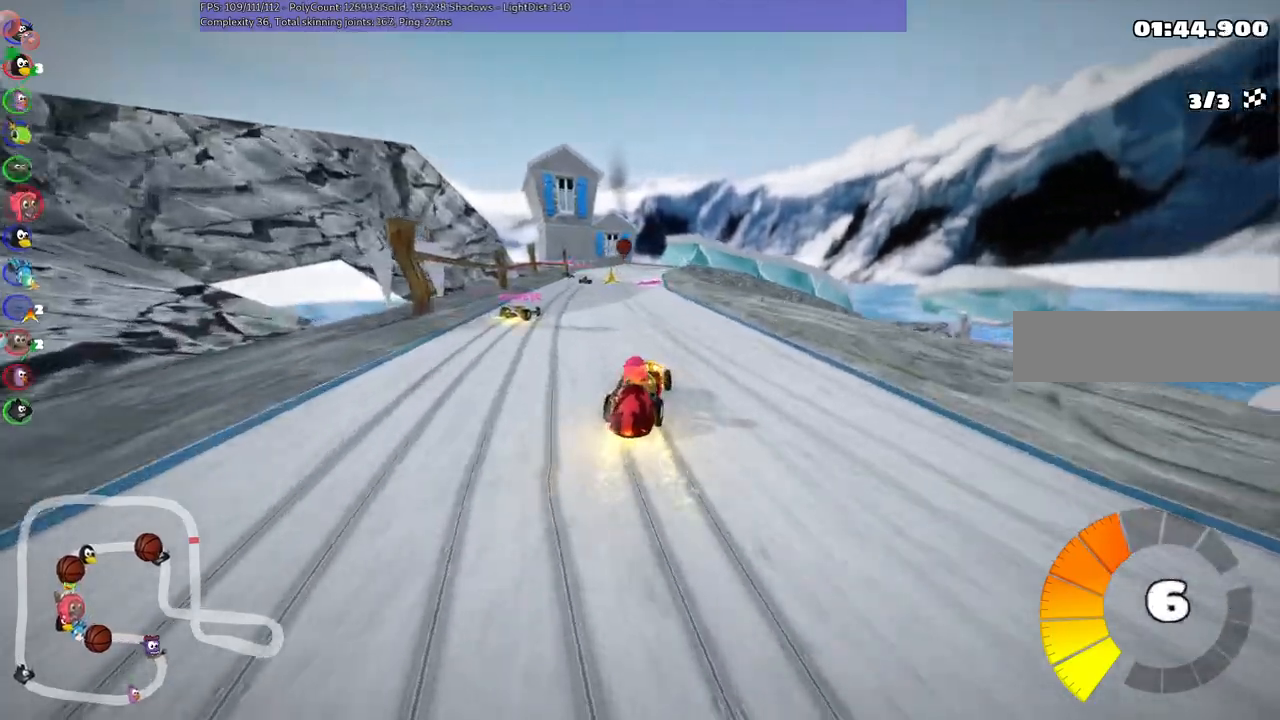
{"keys": ["left", "m", "up"], "events": []}
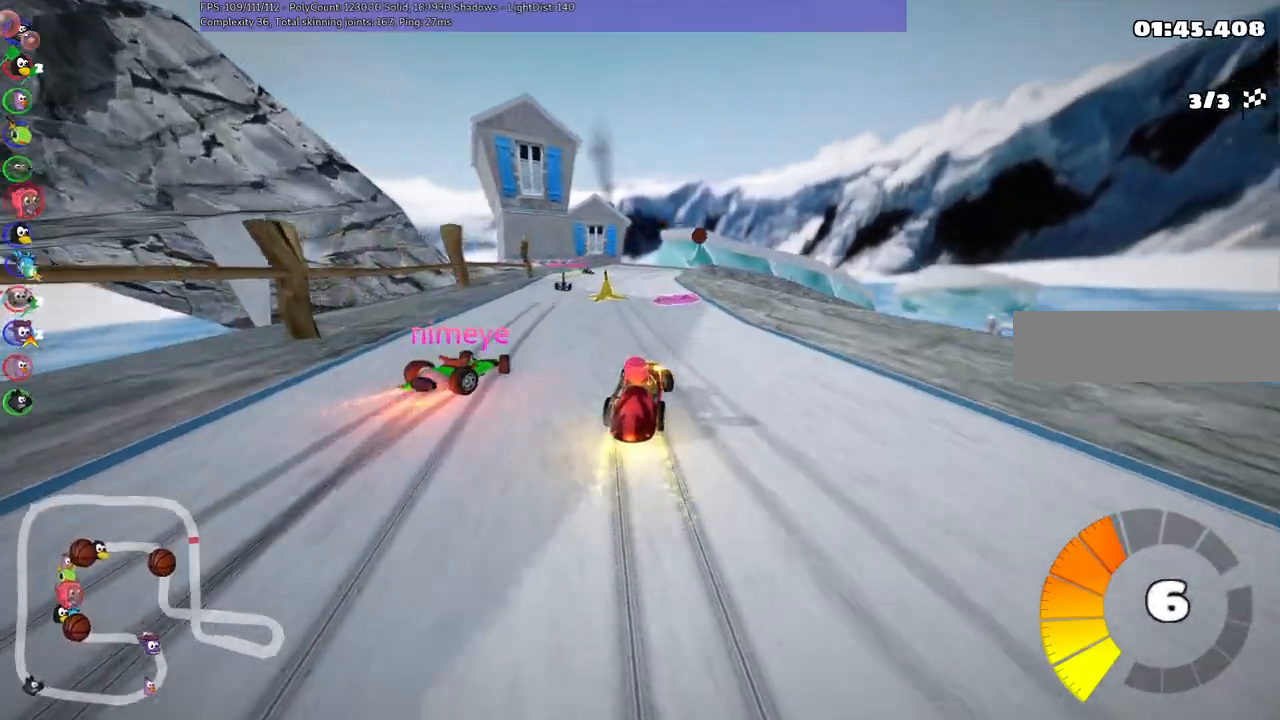
{"keys": ["m", "n", "up"], "events": [[450, "n", "down"], [500, "left", "up"]]}
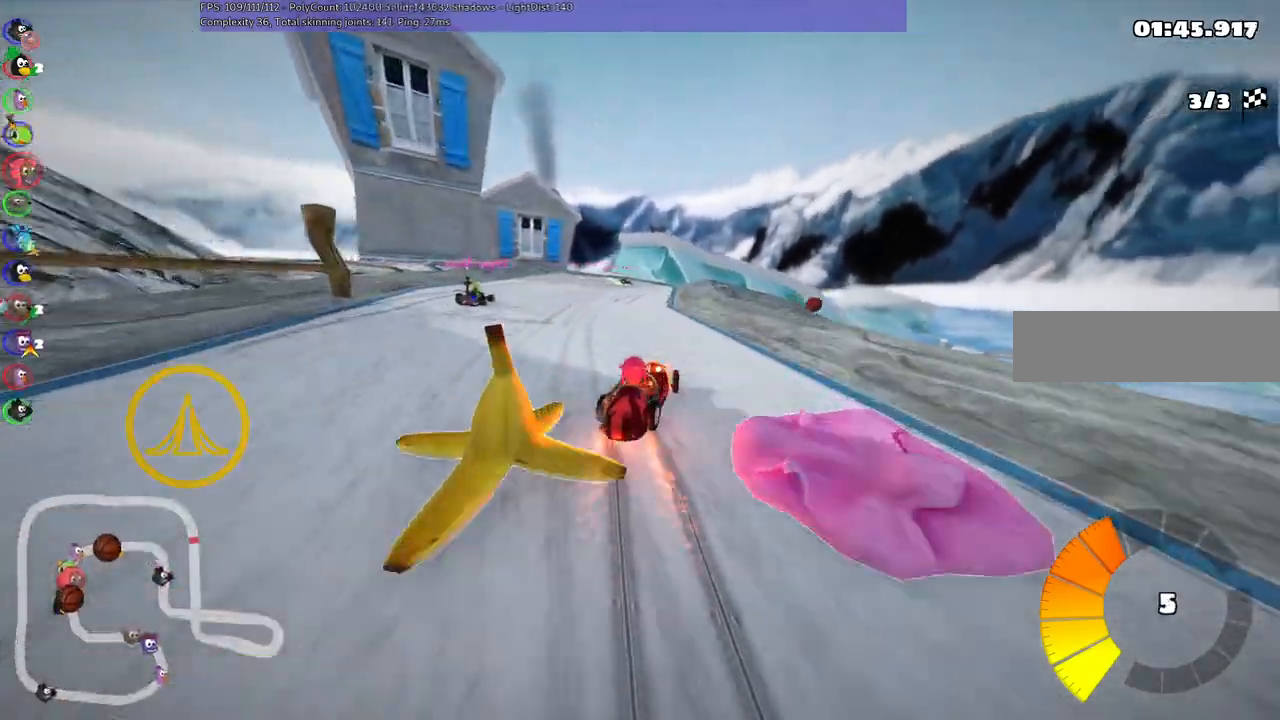
{"keys": ["up"]}
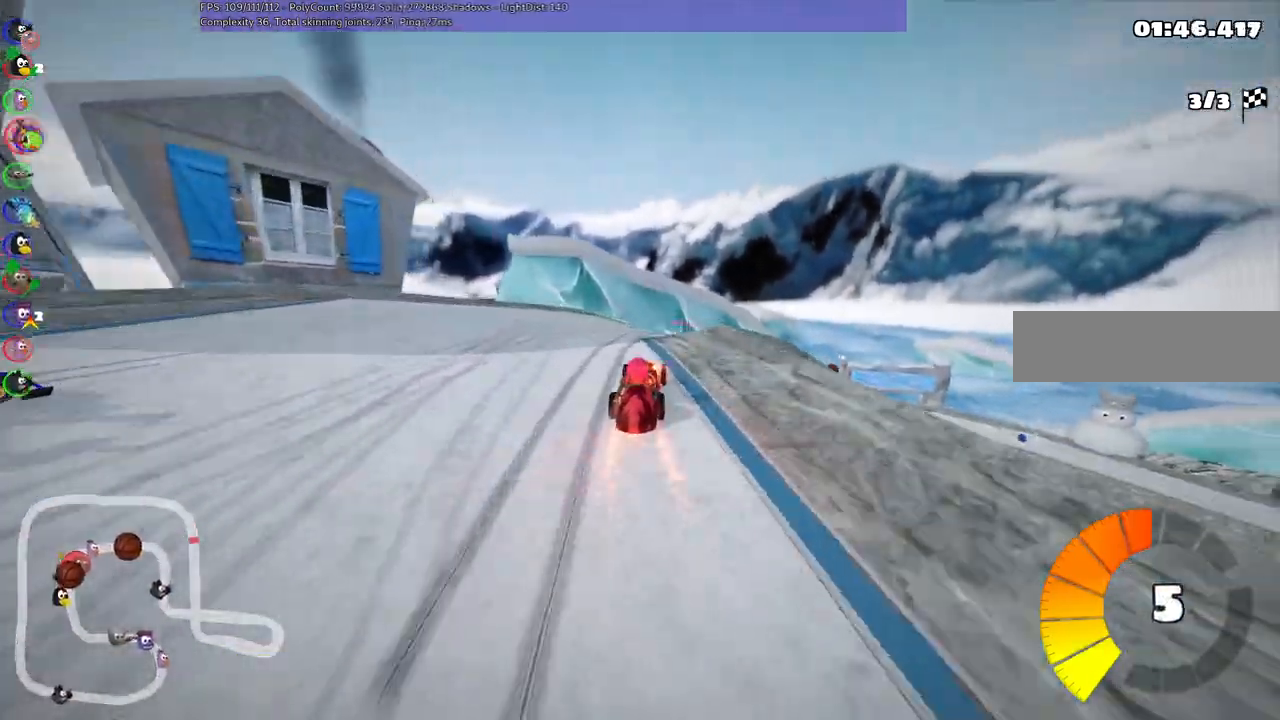
{"keys": ["left", "m", "up"], "events": [[17, "m", "down"], [67, "right", "down"], [167, "left", "down"], [267, "right", "up"]]}
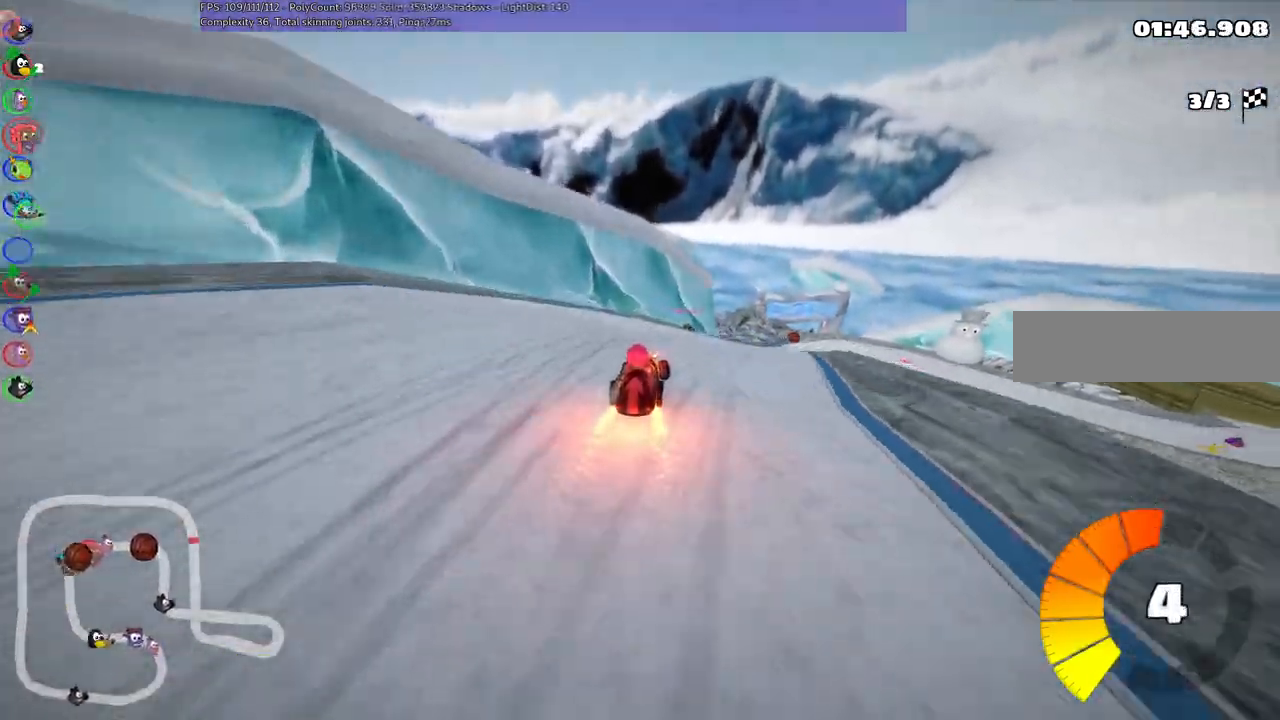
{"keys": ["left", "m", "up"], "events": [[100, "right", "down"], [233, "right", "up"], [333, "right", "down"], [433, "right", "up"]]}
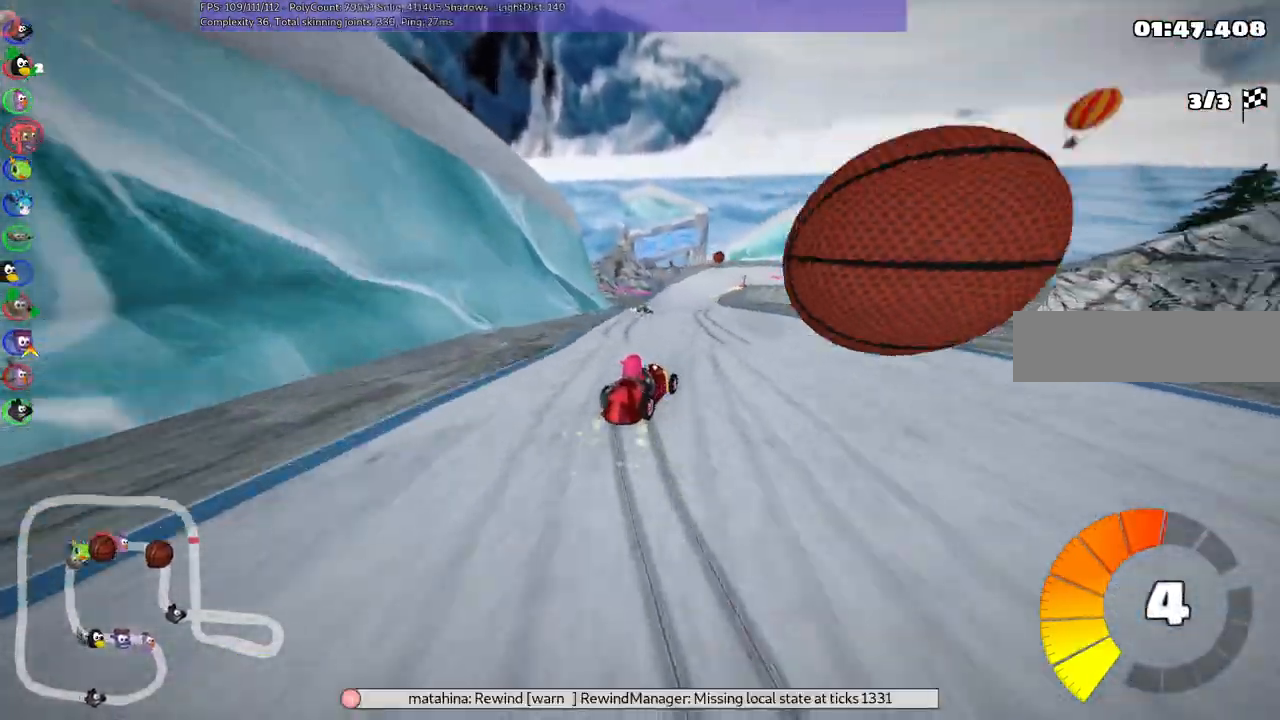
{"keys": ["left", "m", "up"], "events": [[167, "right", "down"], [267, "right", "up"]]}
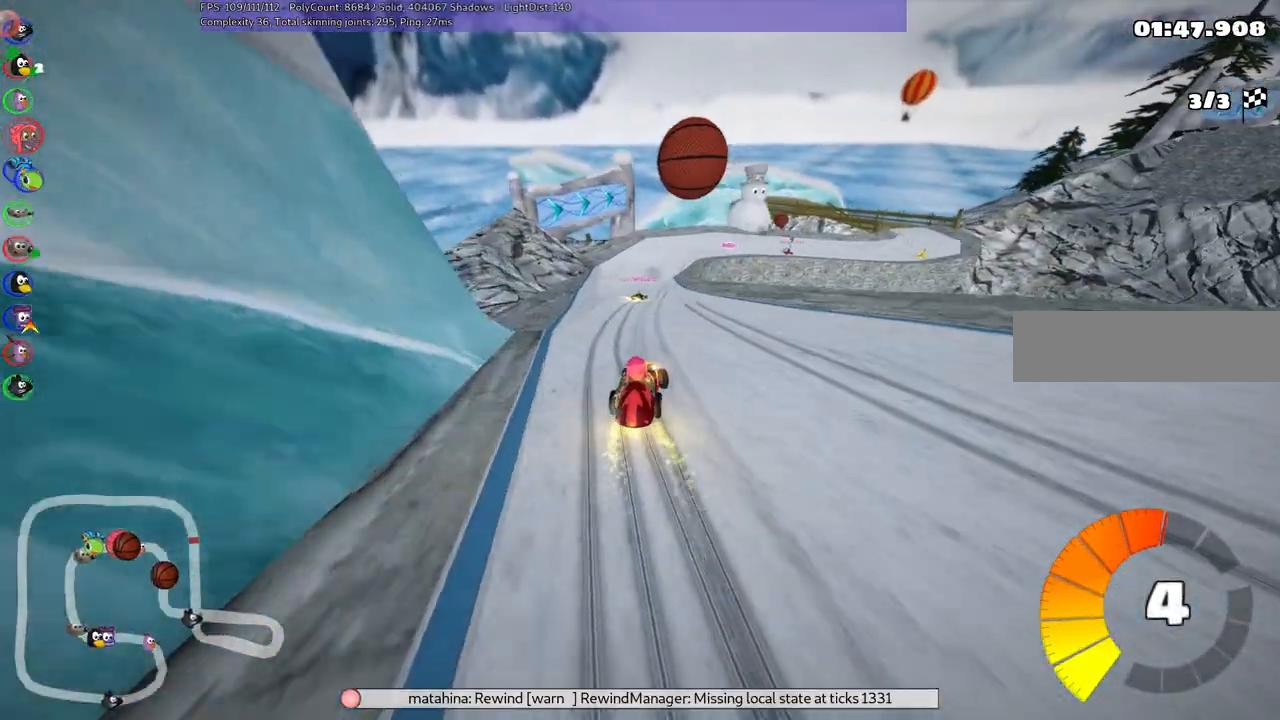
{"keys": ["left", "m", "up"], "events": [[283, "right", "down"], [433, "right", "up"]]}